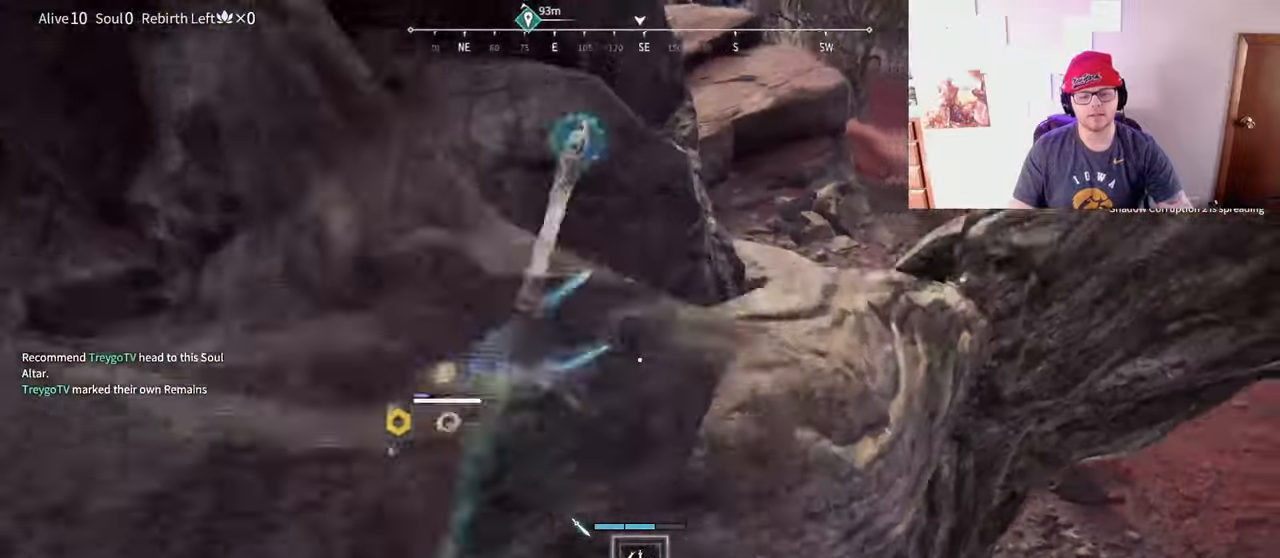
Gameplay with keyboard and mouse; each line is a JSON object with the keys and mouse buttons held at the frame after it. "events" lists presses ("down") and releases ("up") of "a", "c", "d", "e", "f", "q", "r", "s", "shift", "space", "tab", "w", "mouse_left", "mouse_wheel" and "mouse_right" between this image and that frame as [ms after this image, input, new state], when the widget could be followed in between. "mouse_left", "mouse_wheel", "mouse_right" = the "left", "wheel", "right" buttons of the "mouse" list. No other keys are recorded. "wheel" means that the mouse wheel is clicked or scrolled. Mouse movement is not recorded.
{"keys": ["a", "space"], "mouse": [], "events": [[17, "space", "up"], [83, "a", "down"], [117, "f", "up"], [467, "space", "down"]]}
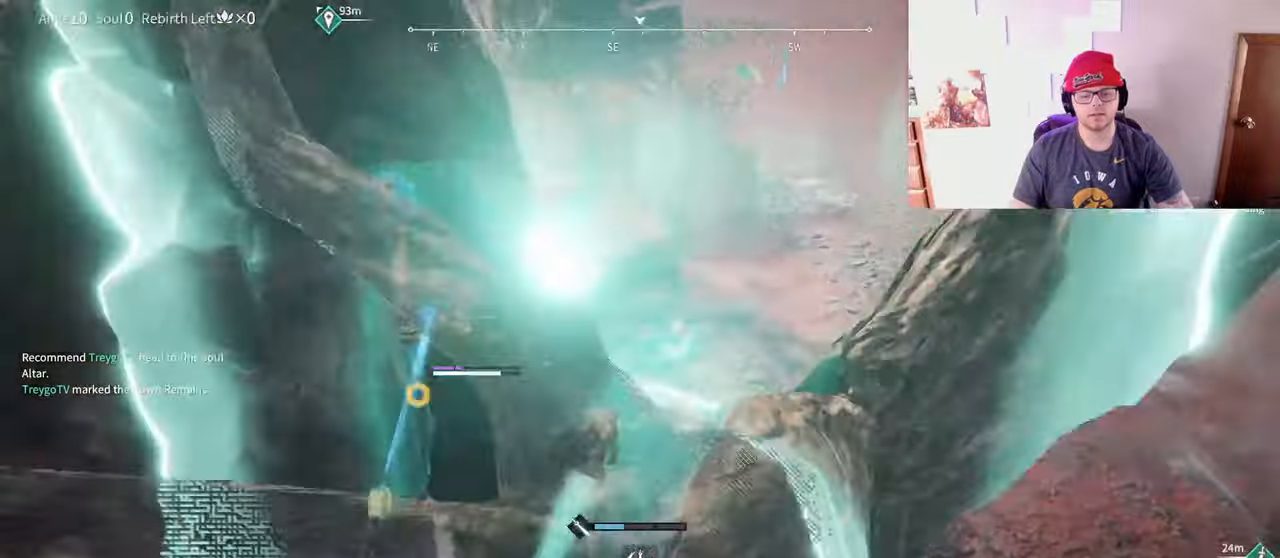
{"keys": ["a", "s"], "mouse": [], "events": [[133, "space", "up"], [183, "space", "down"], [200, "f", "down"], [317, "f", "up"], [317, "space", "up"], [467, "s", "down"]]}
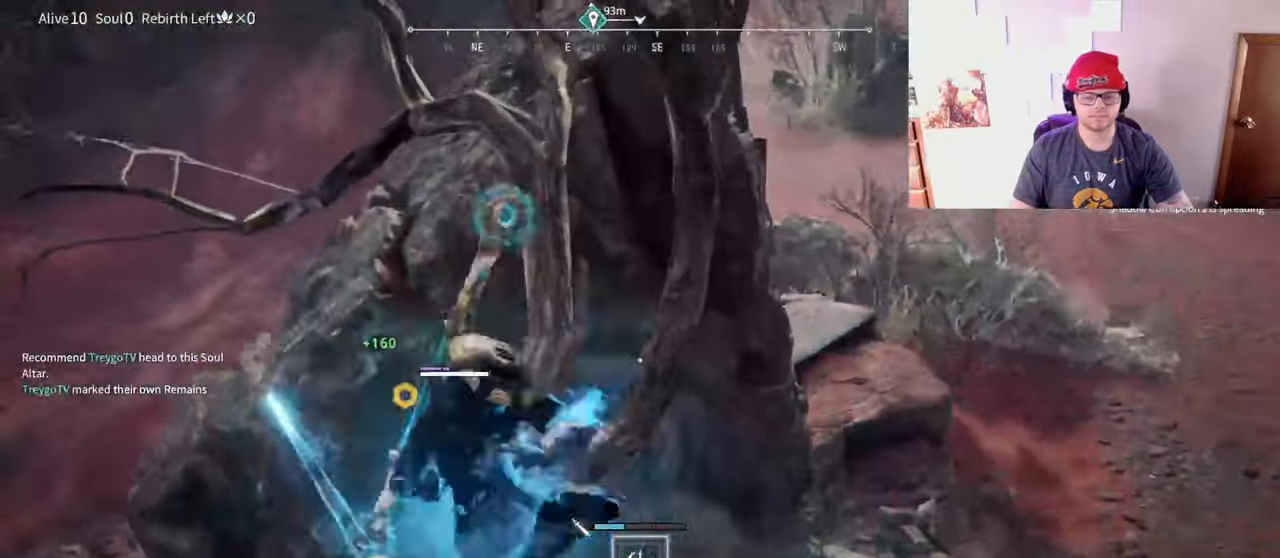
{"keys": ["s", "space"], "mouse": ["wheel"], "events": [[250, "space", "down"], [267, "a", "up"], [383, "space", "up"], [417, "space", "down"], [483, "mouse_wheel", "down"]]}
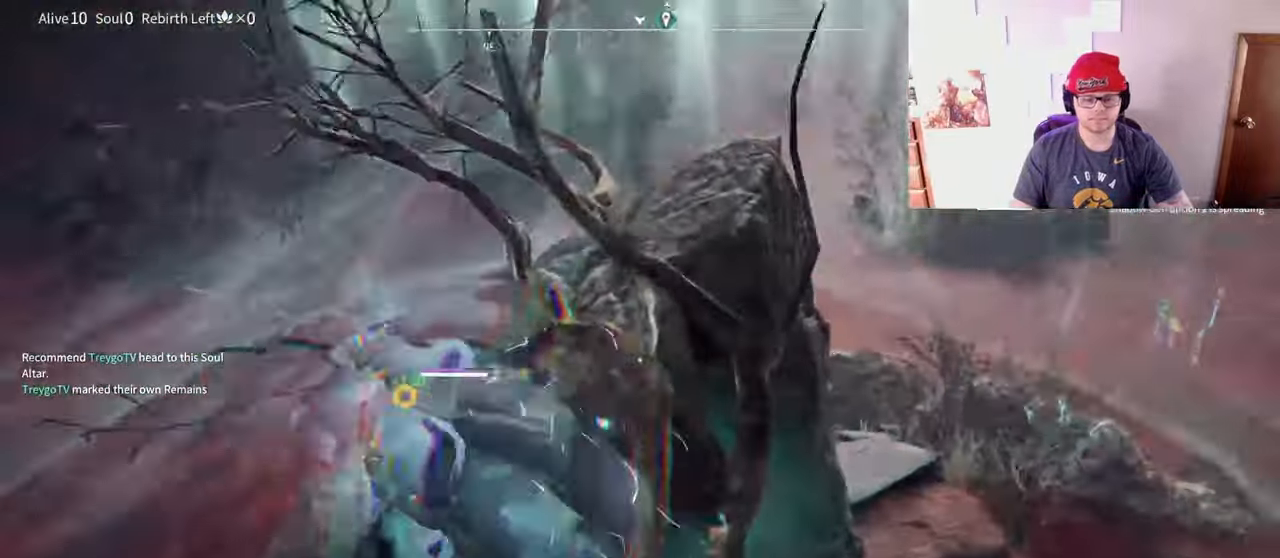
{"keys": ["r", "s"], "mouse": [], "events": [[50, "space", "up"], [67, "mouse_right", "down"], [167, "mouse_wheel", "up"], [283, "shift", "down"], [433, "mouse_right", "up"], [450, "r", "down"], [483, "shift", "up"]]}
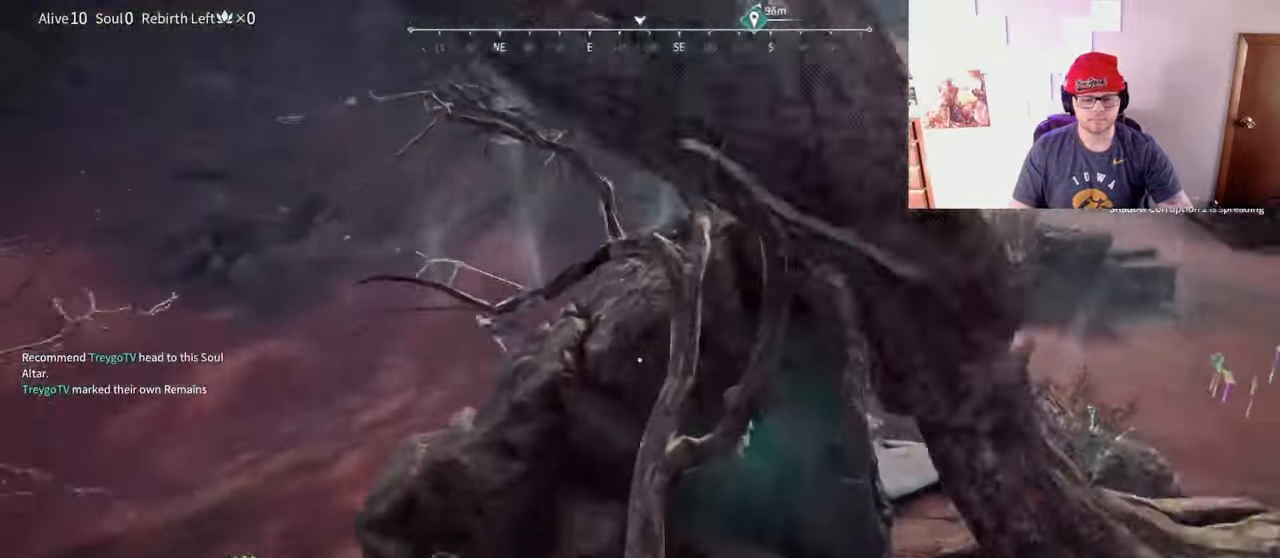
{"keys": ["q", "w"], "mouse": [], "events": [[33, "r", "up"], [50, "shift", "down"], [183, "s", "up"], [233, "shift", "up"], [233, "space", "down"], [283, "w", "down"], [483, "space", "up"], [500, "q", "down"]]}
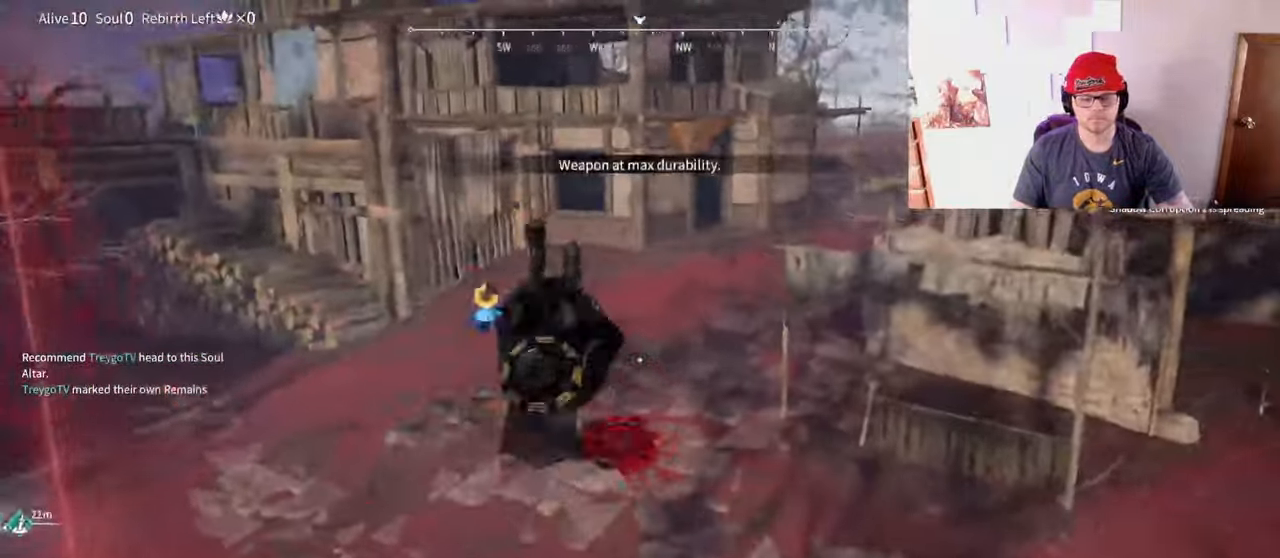
{"keys": ["s"], "mouse": [], "events": [[50, "space", "down"], [83, "mouse_left", "down"], [100, "space", "up"], [117, "q", "up"], [217, "a", "down"], [217, "mouse_left", "up"], [283, "w", "up"], [433, "s", "down"], [500, "a", "up"]]}
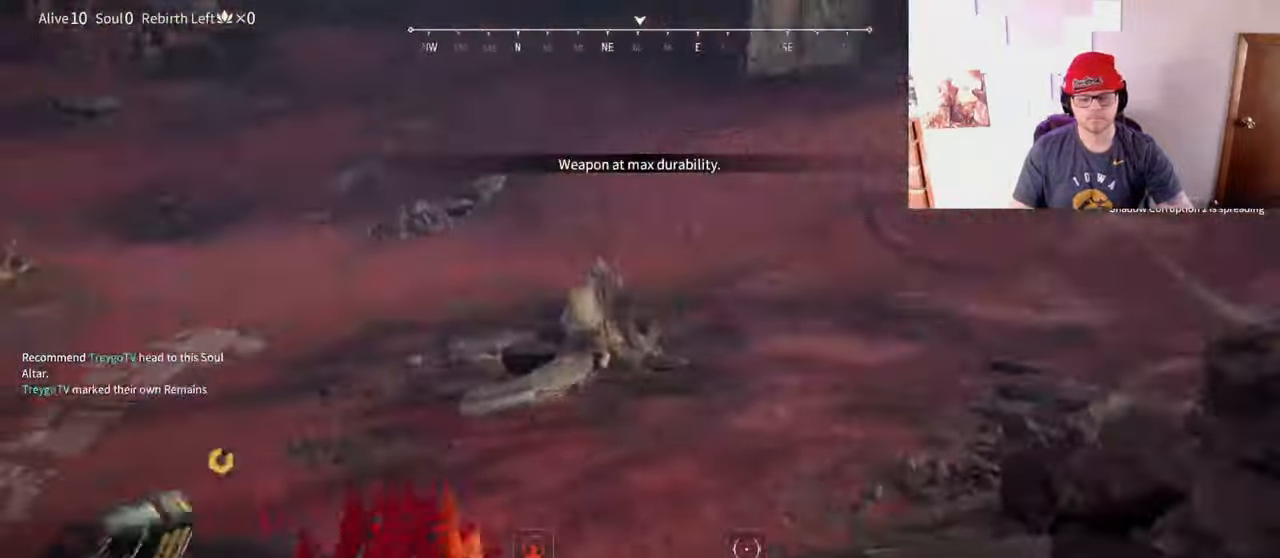
{"keys": ["d", "s"], "mouse": [], "events": [[100, "d", "down"]]}
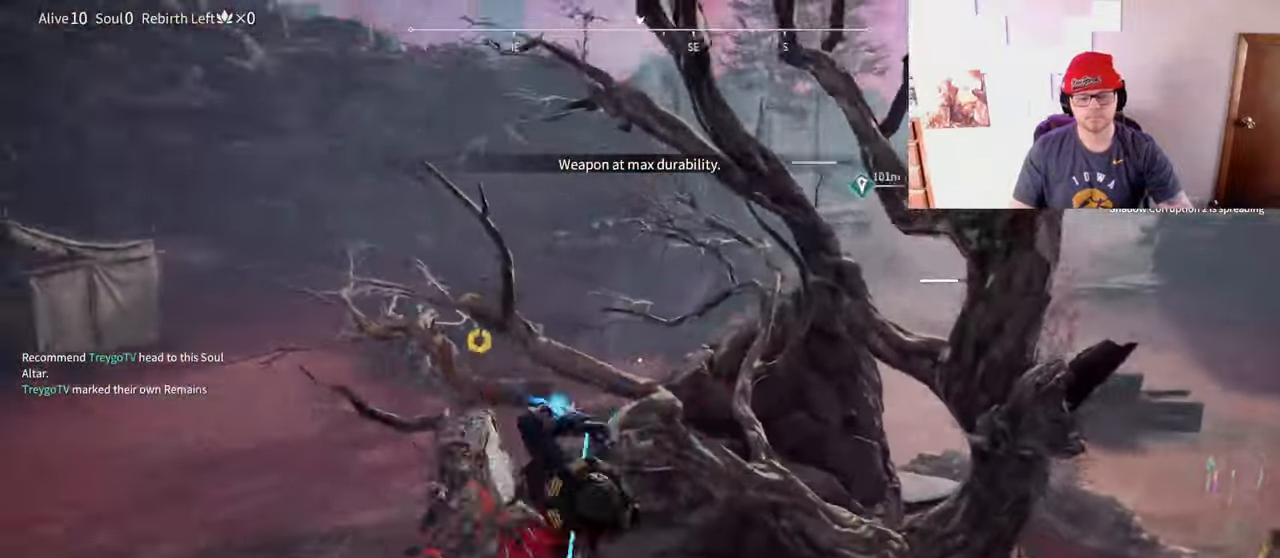
{"keys": ["s"], "mouse": ["left"], "events": [[350, "mouse_left", "down"], [500, "d", "up"]]}
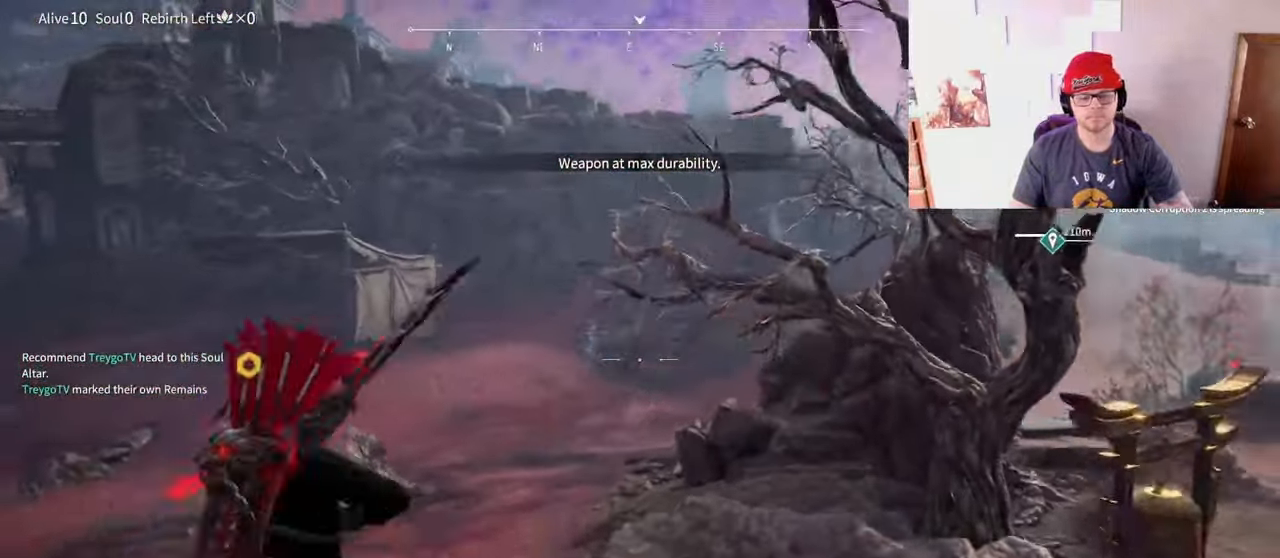
{"keys": ["s"], "mouse": [], "events": [[467, "mouse_left", "up"]]}
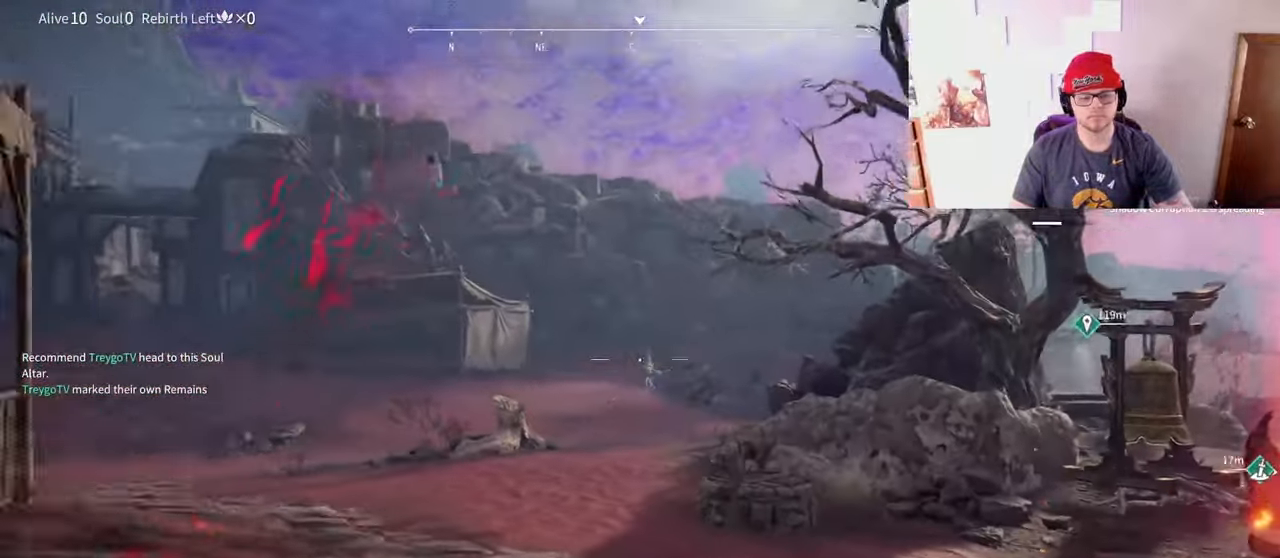
{"keys": ["d", "s"], "mouse": ["left"], "events": [[50, "shift", "down"], [83, "d", "down"], [300, "mouse_left", "down"], [450, "shift", "up"]]}
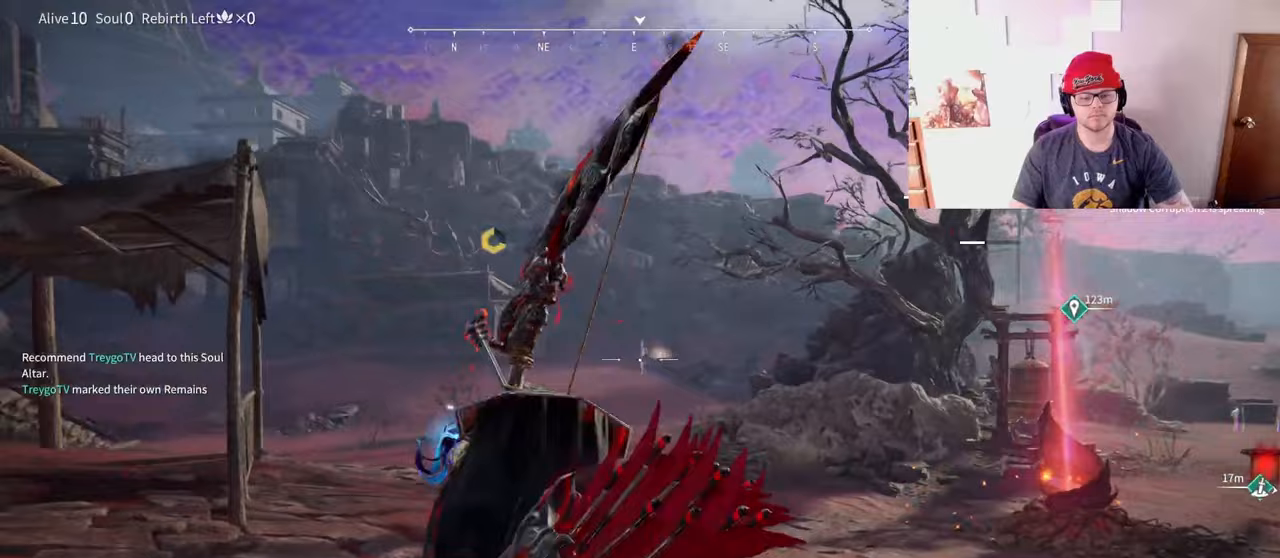
{"keys": ["d", "shift", "w"], "mouse": [], "events": [[50, "mouse_left", "up"], [183, "shift", "down"], [267, "s", "up"], [417, "w", "down"]]}
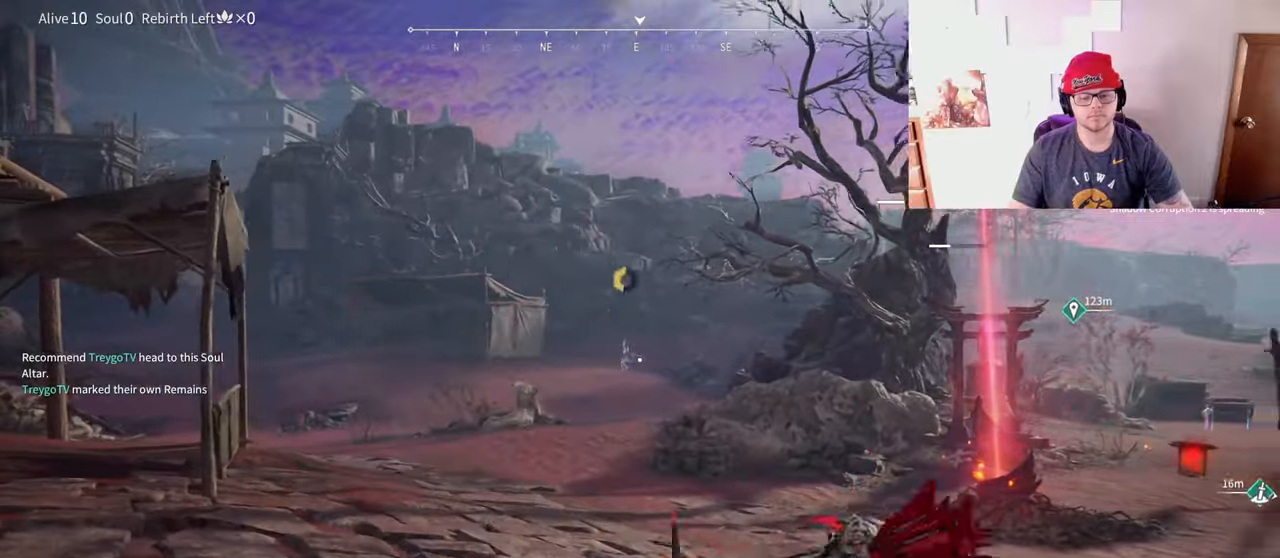
{"keys": ["d", "space"], "mouse": [], "events": [[33, "c", "down"], [67, "shift", "up"], [200, "d", "up"], [383, "d", "down"], [383, "space", "down"], [417, "w", "up"], [433, "c", "up"]]}
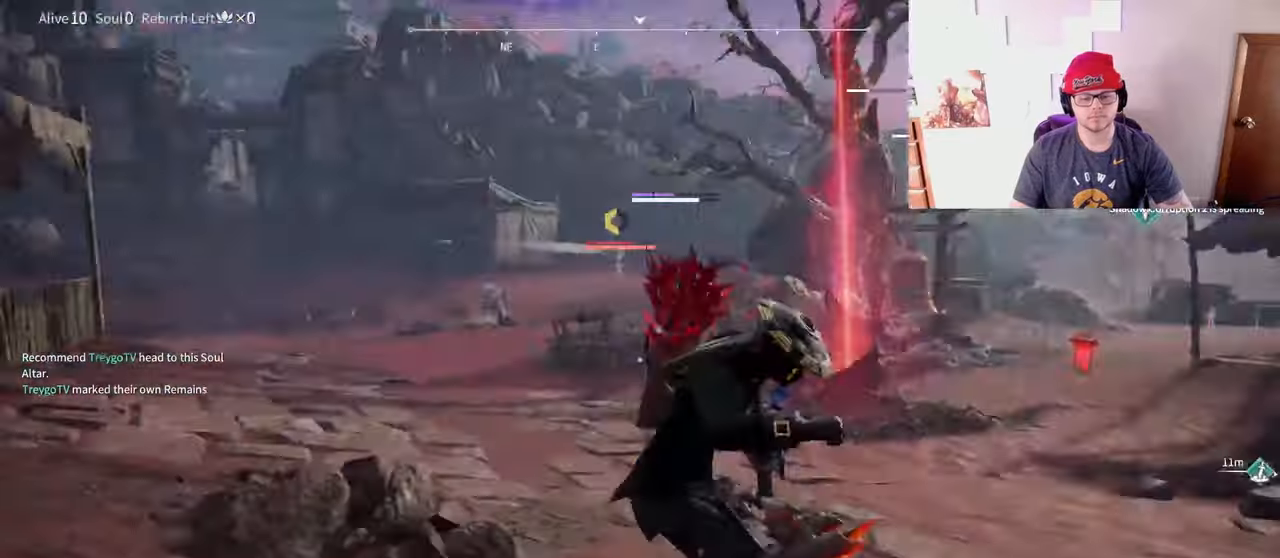
{"keys": ["a"], "mouse": [], "events": [[17, "s", "down"], [67, "d", "up"], [67, "space", "up"], [83, "a", "down"], [267, "s", "up"]]}
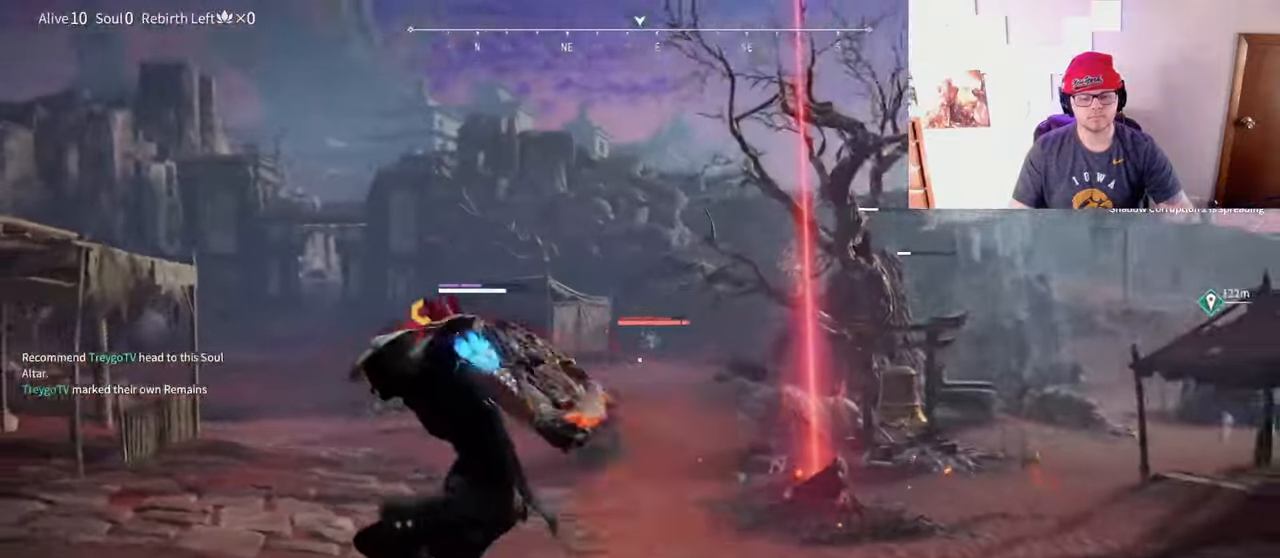
{"keys": ["a"], "mouse": ["left"], "events": [[167, "mouse_left", "down"]]}
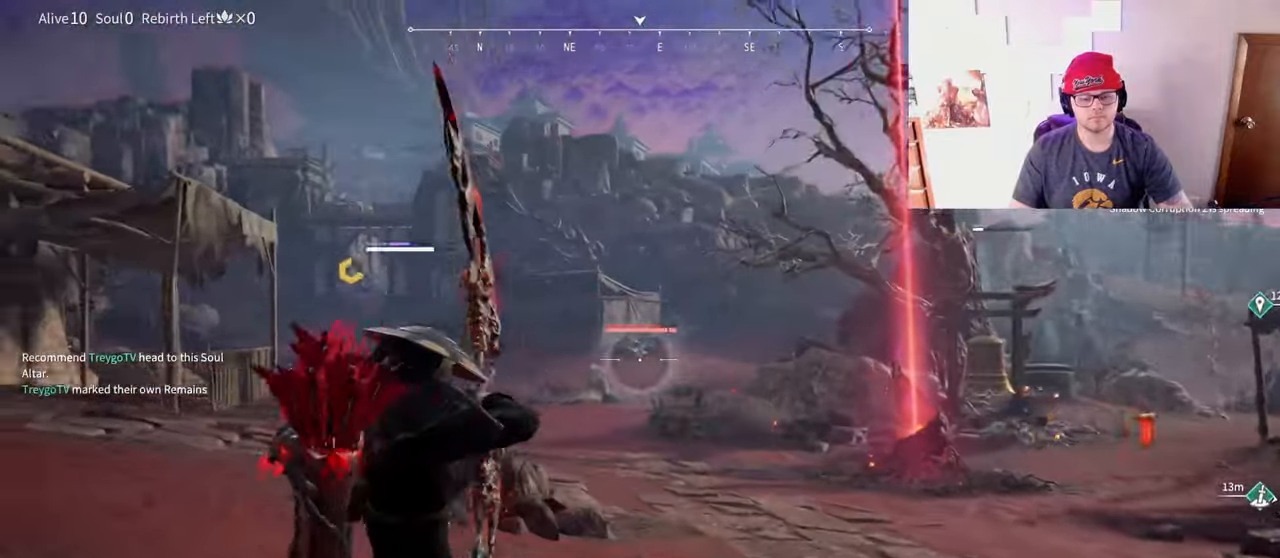
{"keys": ["a", "d"], "mouse": ["left"], "events": [[17, "d", "down"], [33, "a", "up"], [33, "mouse_left", "up"], [183, "shift", "down"], [433, "mouse_left", "down"], [467, "a", "down"], [500, "shift", "up"]]}
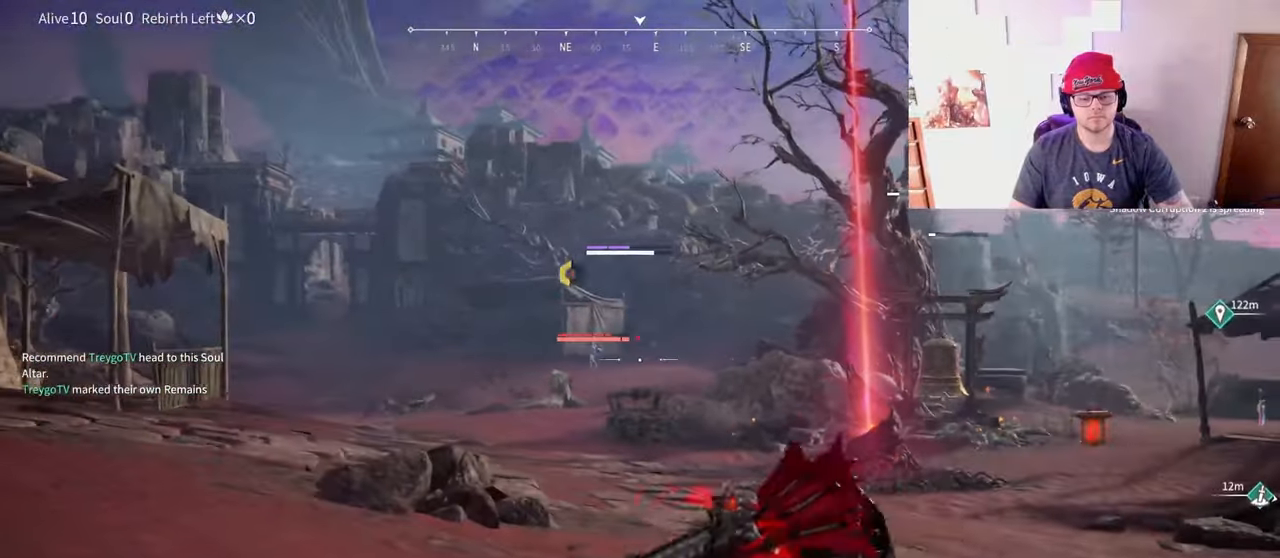
{"keys": ["d"], "mouse": [], "events": [[17, "d", "up"], [483, "mouse_left", "up"], [500, "a", "up"], [500, "d", "down"]]}
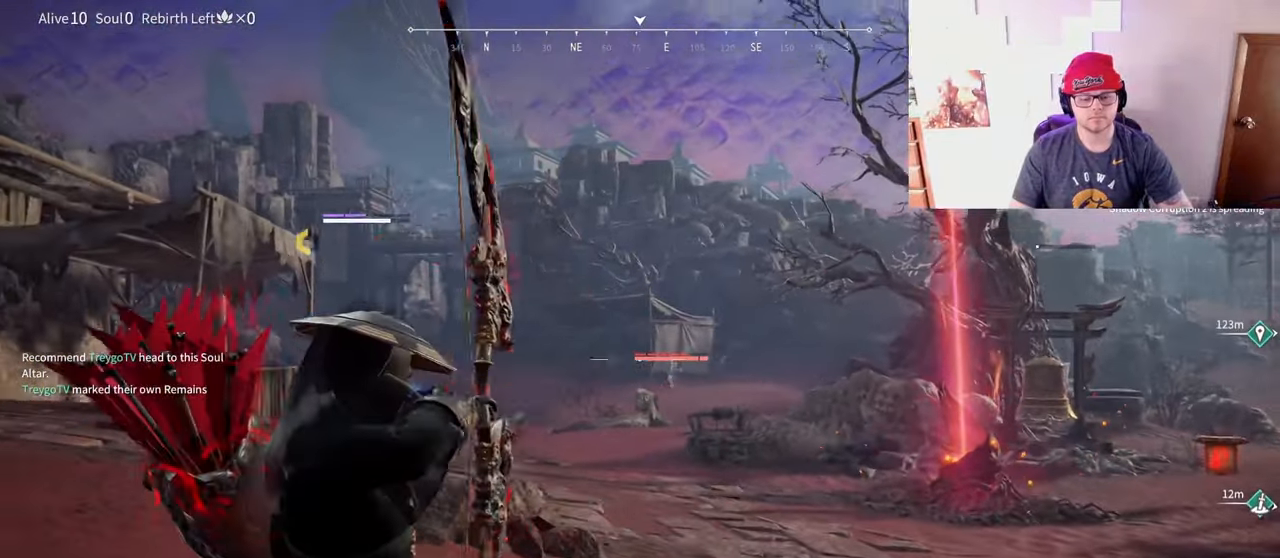
{"keys": ["c", "d"], "mouse": [], "events": [[117, "shift", "down"], [433, "c", "down"], [483, "shift", "up"]]}
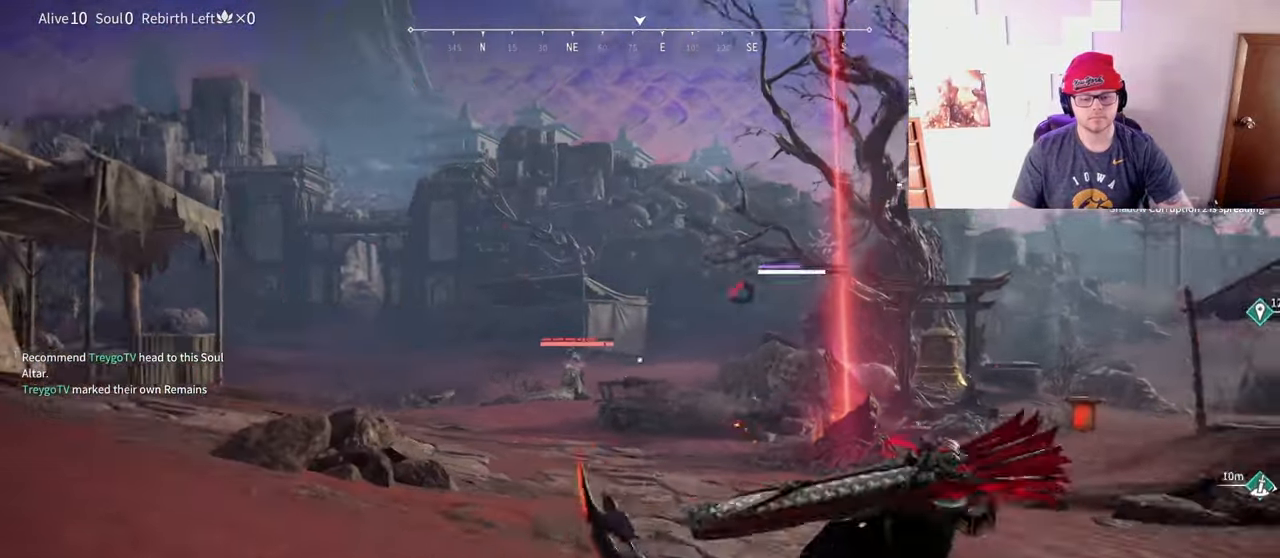
{"keys": ["w"], "mouse": [], "events": [[217, "space", "down"], [267, "c", "up"], [300, "w", "down"], [333, "space", "up"], [383, "d", "up"]]}
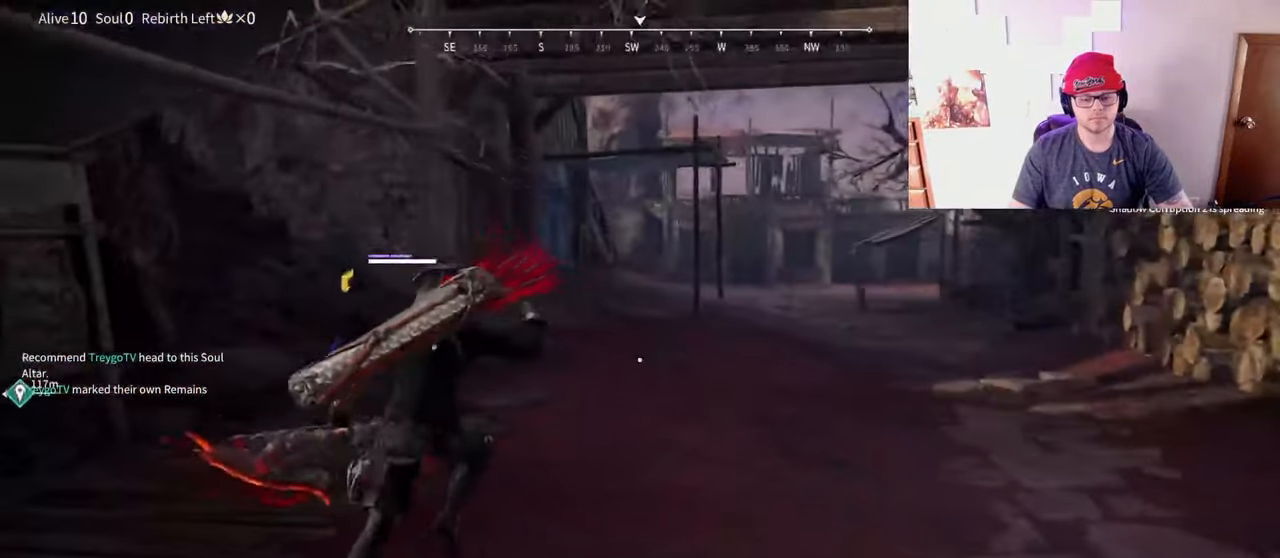
{"keys": ["d", "w"], "mouse": [], "events": [[300, "c", "down"], [400, "c", "up"], [400, "space", "down"], [450, "d", "down"], [500, "space", "up"]]}
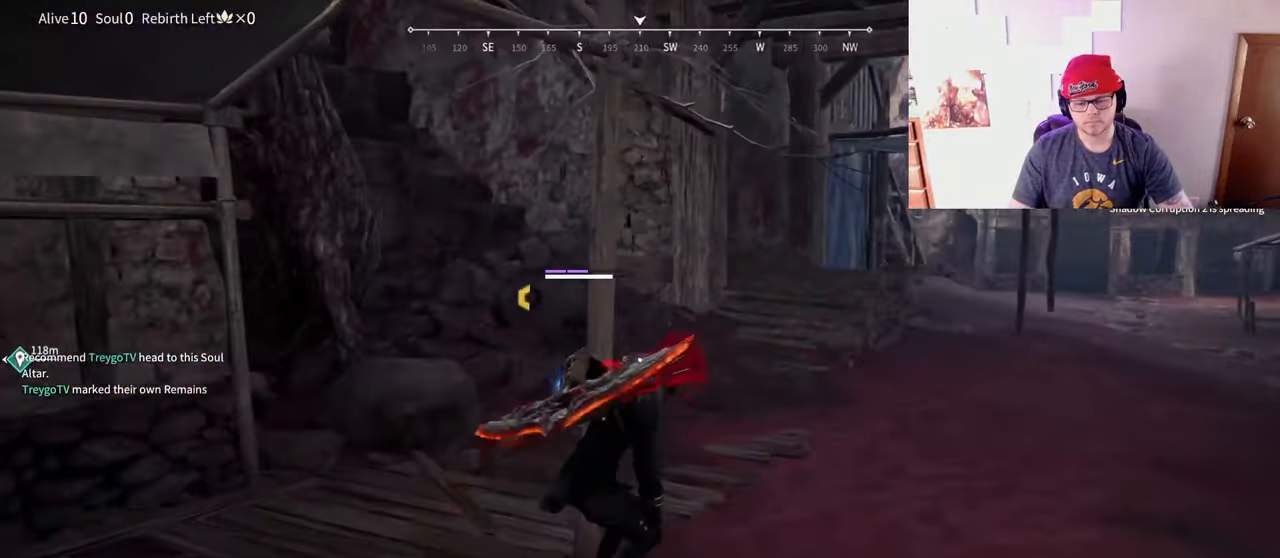
{"keys": ["a", "s"], "mouse": [], "events": [[167, "w", "up"], [250, "s", "down"], [317, "d", "up"], [350, "a", "down"]]}
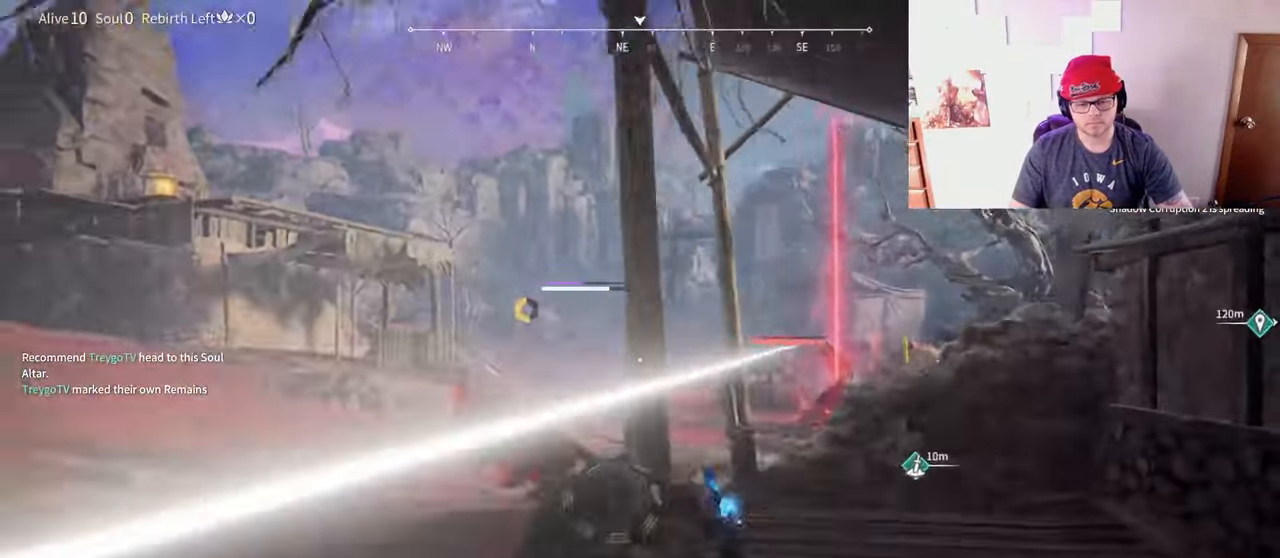
{"keys": ["a", "s"], "mouse": ["left"], "events": [[483, "mouse_left", "down"]]}
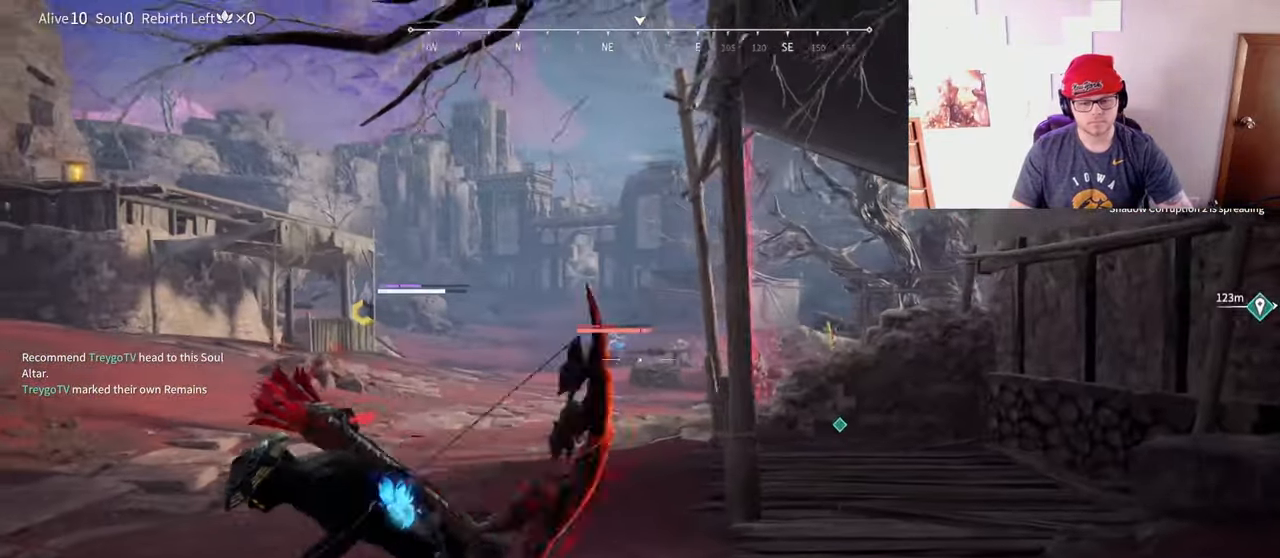
{"keys": ["a", "s", "shift"], "mouse": [], "events": [[250, "a", "up"], [250, "mouse_left", "up"], [383, "shift", "down"], [400, "a", "down"], [433, "a", "up"], [467, "a", "down"]]}
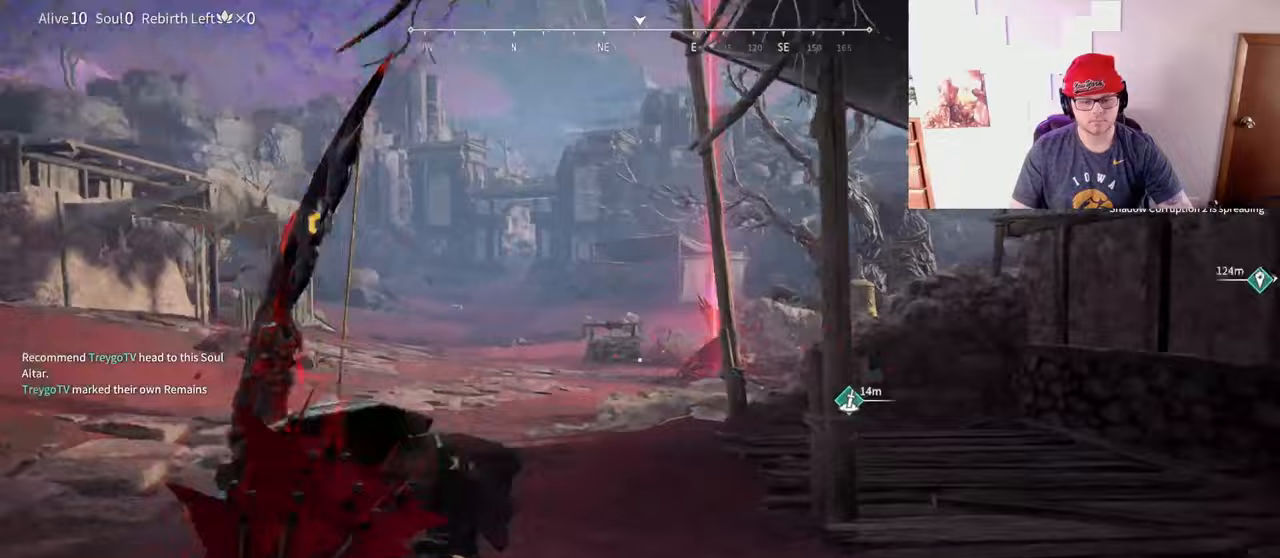
{"keys": ["w"], "mouse": ["right"], "events": [[50, "d", "down"], [100, "a", "up"], [133, "s", "up"], [150, "shift", "up"], [217, "mouse_wheel", "down"], [233, "w", "down"], [283, "mouse_right", "down"], [317, "d", "up"], [417, "mouse_wheel", "up"]]}
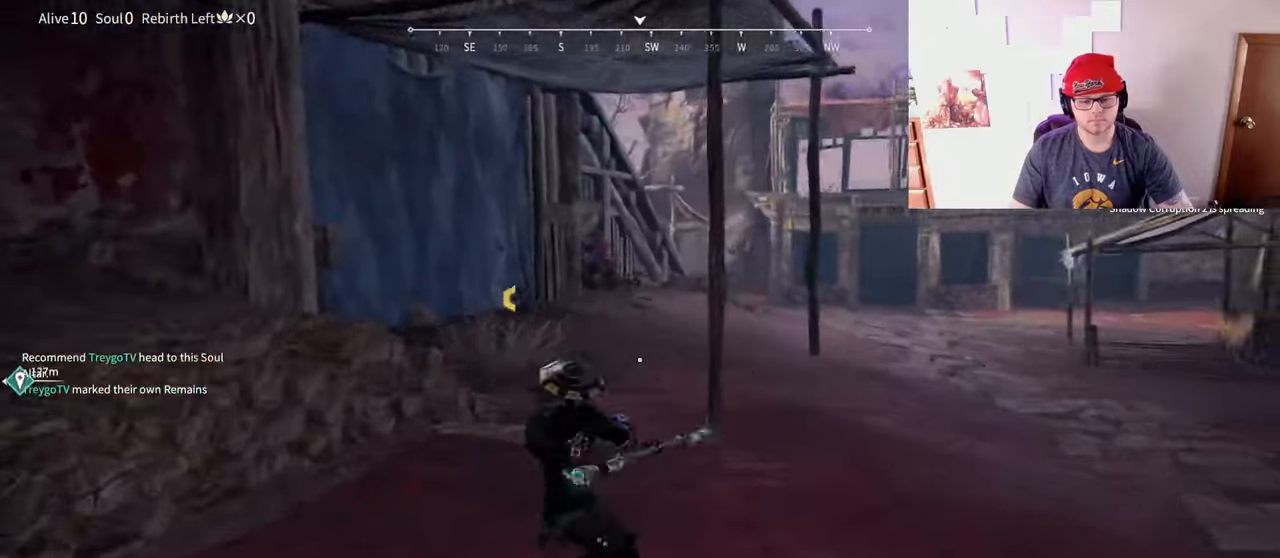
{"keys": ["w"], "mouse": [], "events": [[150, "shift", "down"], [350, "mouse_right", "up"], [450, "shift", "up"]]}
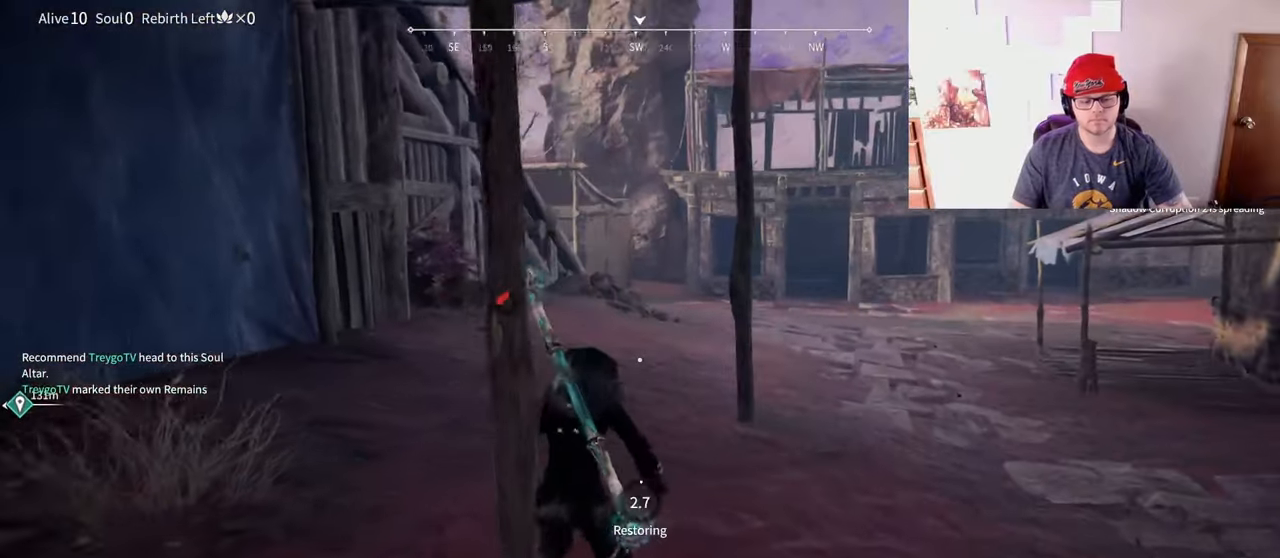
{"keys": ["c", "d"], "mouse": [], "events": [[283, "c", "down"], [350, "d", "down"], [383, "c", "up"], [433, "w", "up"], [450, "c", "down"]]}
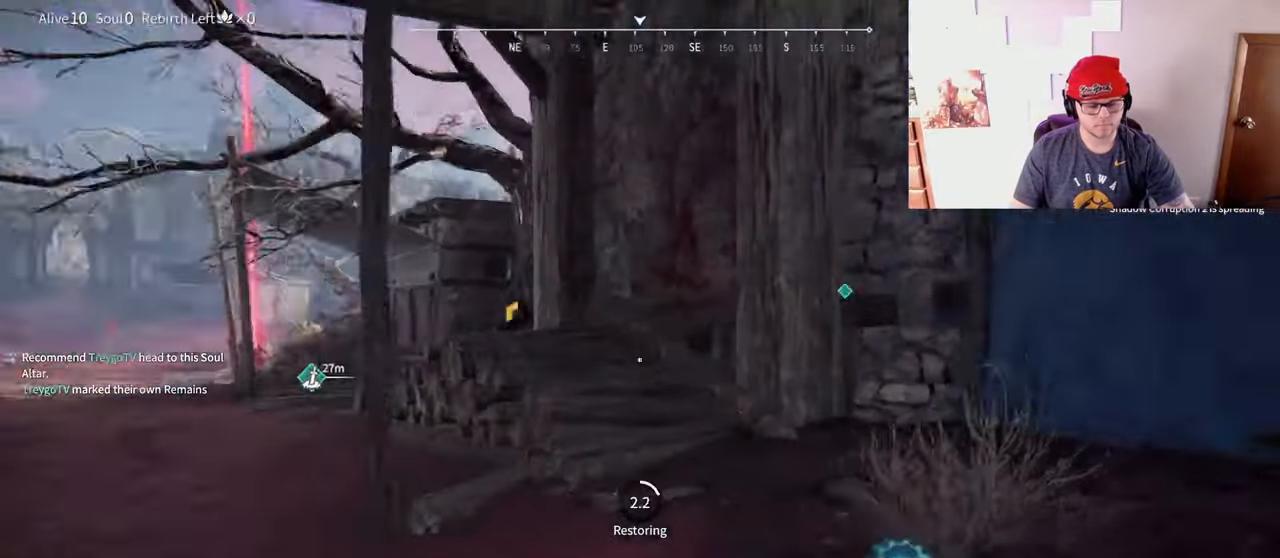
{"keys": ["c", "d", "s"], "mouse": [], "events": [[33, "s", "down"], [183, "c", "up"], [233, "c", "down"], [283, "c", "up"], [350, "c", "down"], [417, "c", "up"], [483, "c", "down"]]}